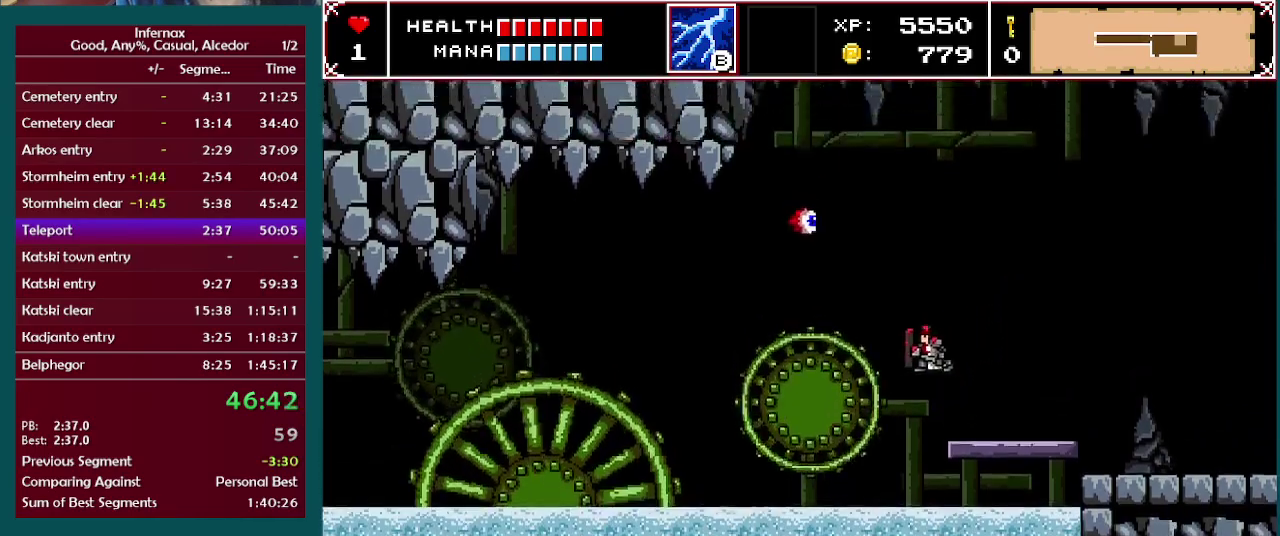
Gameplay with a controller (Xbox layout); each line is a JSON object with the inputs held at the frame after it. "events" lists button and stick changes between this image and that frame as [ms after this image, input, new state], when the widget could be followed in between. This overlay highlights the sticks when they move; stick clicks (L3) are not distinguishable. Not read: L3 R3.
{"buttons": [], "left_stick": "left", "right_stick": "center", "events": [[117, "X", "down"], [300, "X", "up"], [367, "A", "up"]]}
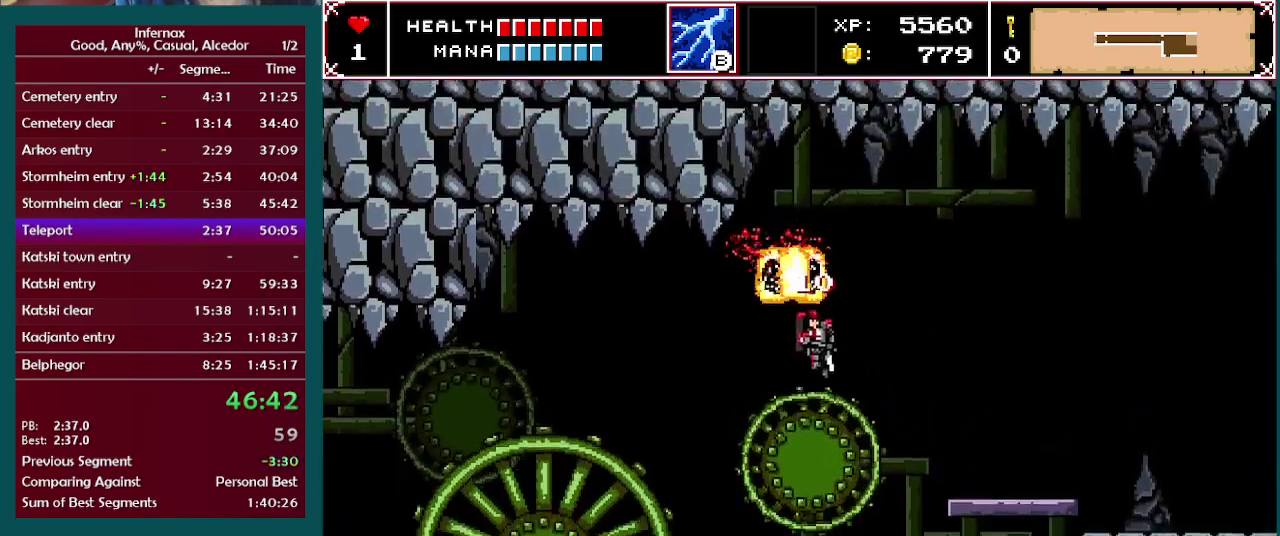
{"buttons": [], "left_stick": "left", "right_stick": "center", "events": [[217, "A", "down"], [450, "A", "up"]]}
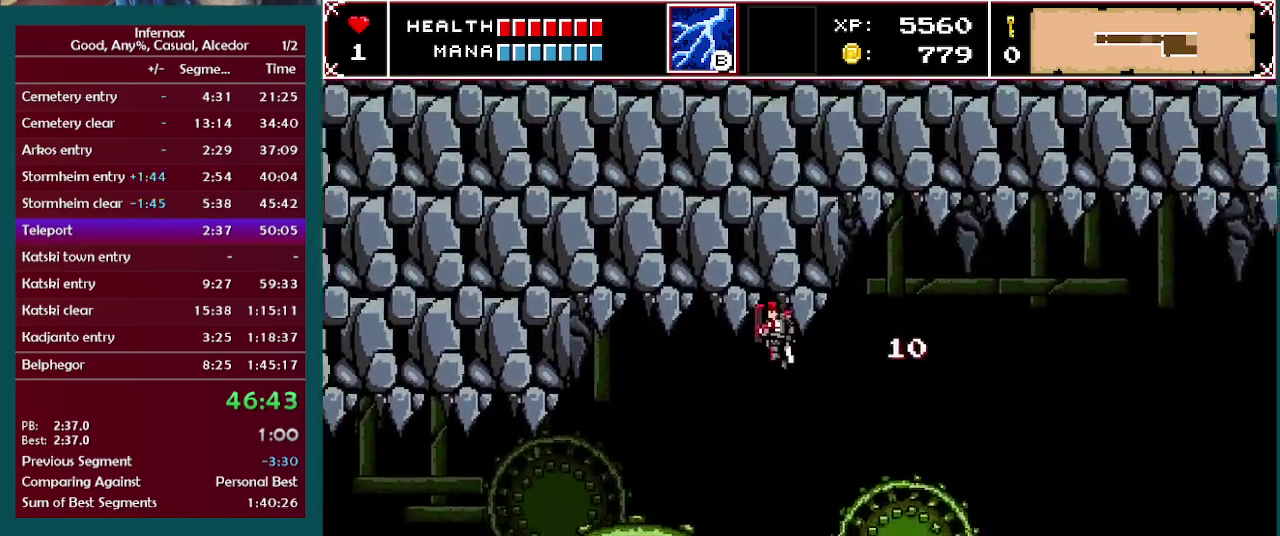
{"buttons": [], "left_stick": "left", "right_stick": "center", "events": []}
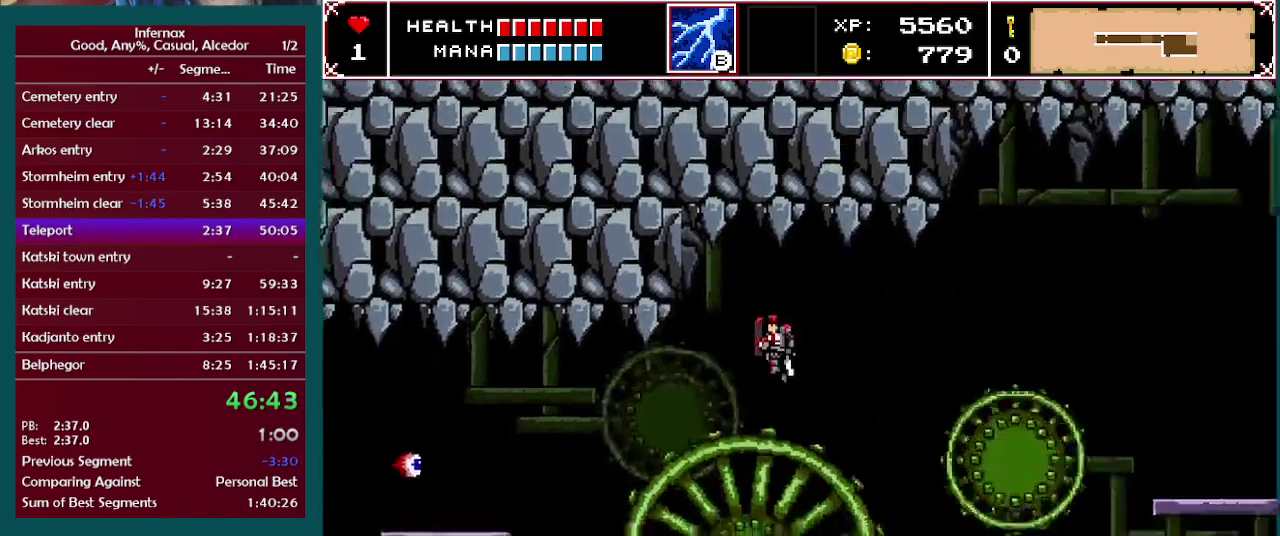
{"buttons": ["A"], "left_stick": "left", "right_stick": "center", "events": [[417, "A", "down"]]}
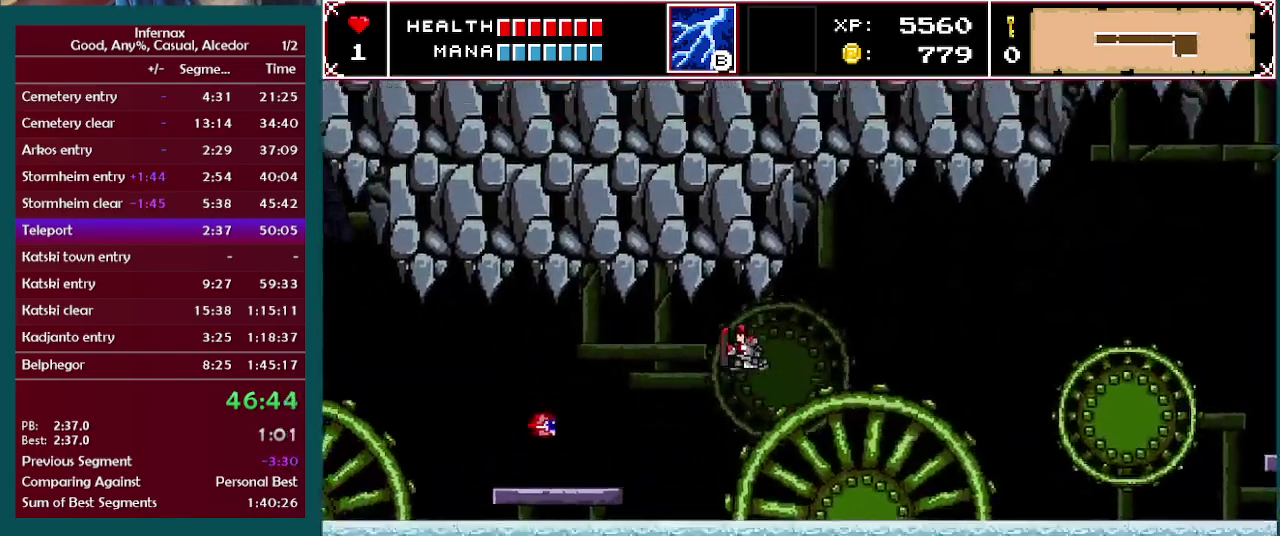
{"buttons": ["X"], "left_stick": "left", "right_stick": "center", "events": [[217, "A", "up"], [433, "X", "down"]]}
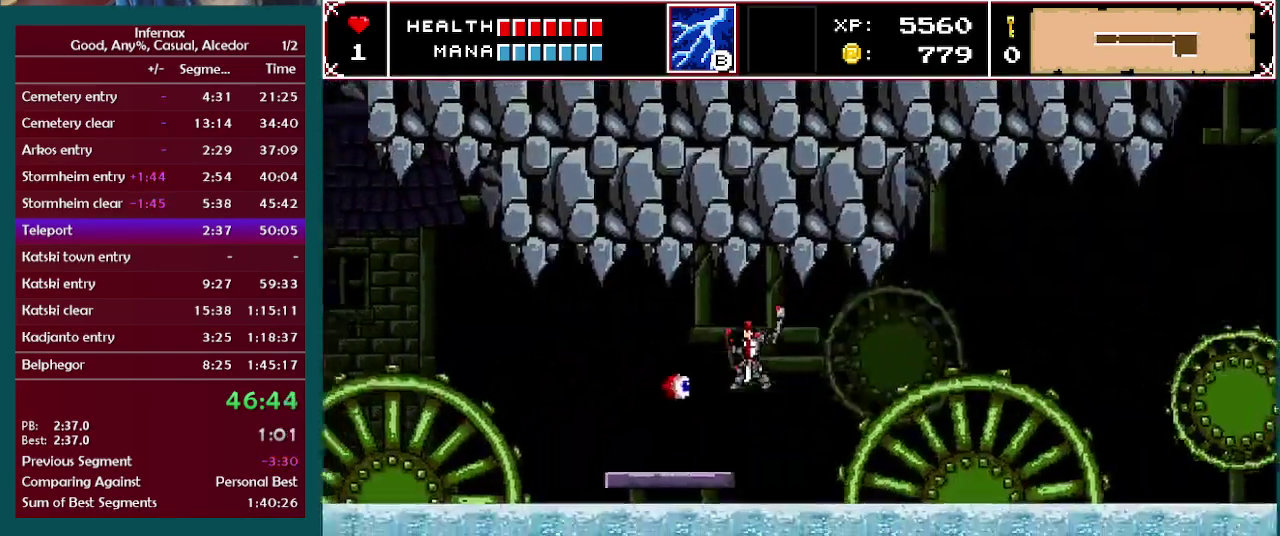
{"buttons": [], "left_stick": "left", "right_stick": "center", "events": [[33, "X", "up"]]}
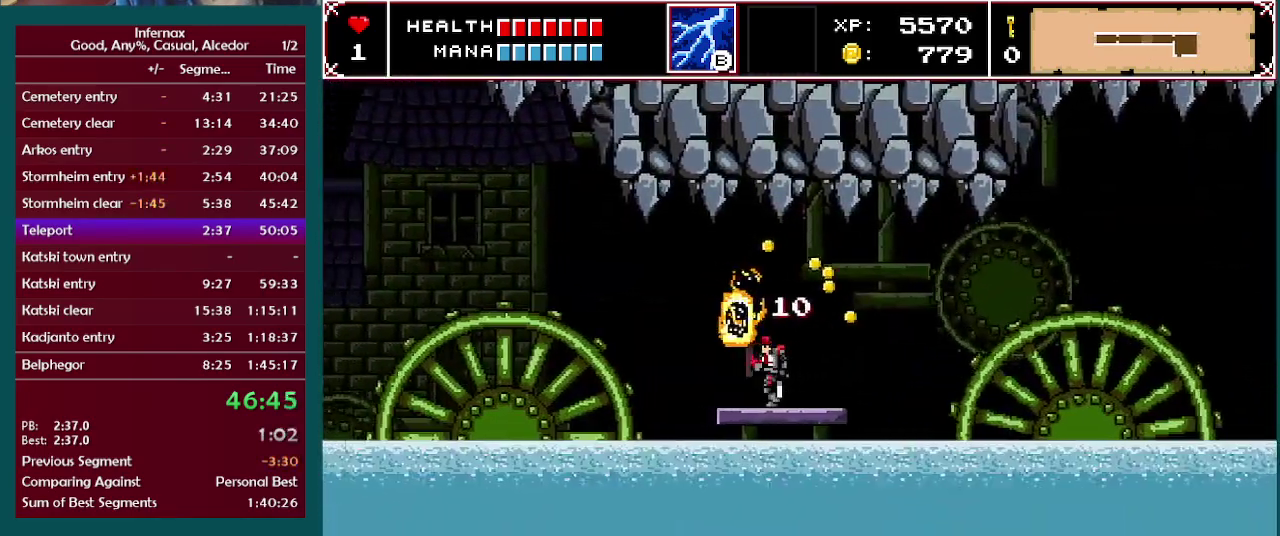
{"buttons": [], "left_stick": "left", "right_stick": "center", "events": [[150, "A", "down"], [483, "A", "up"]]}
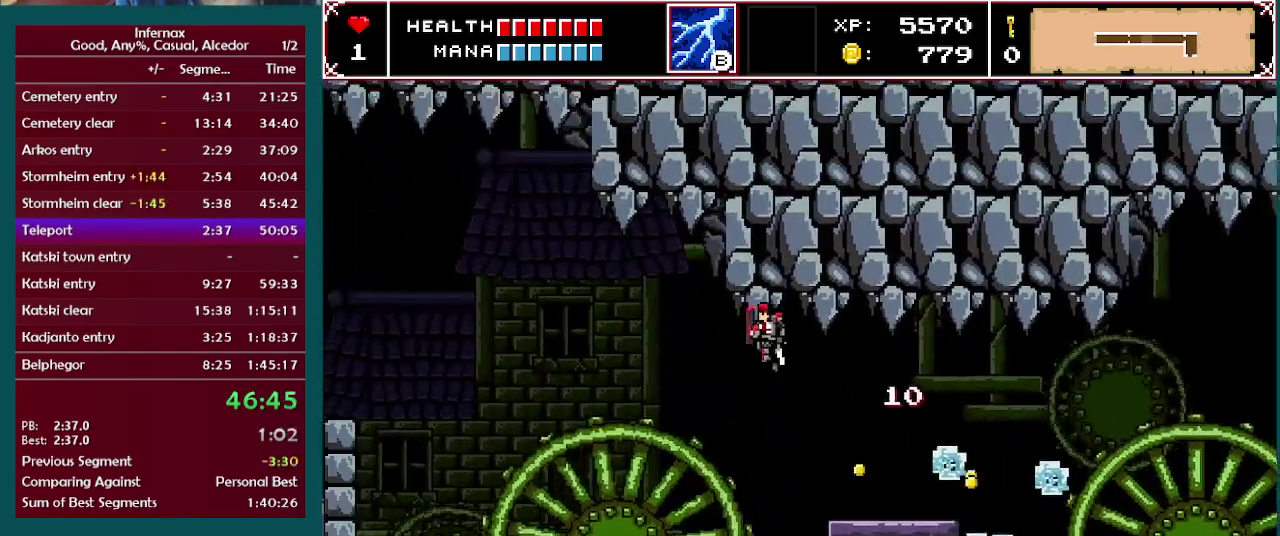
{"buttons": [], "left_stick": "left", "right_stick": "center", "events": []}
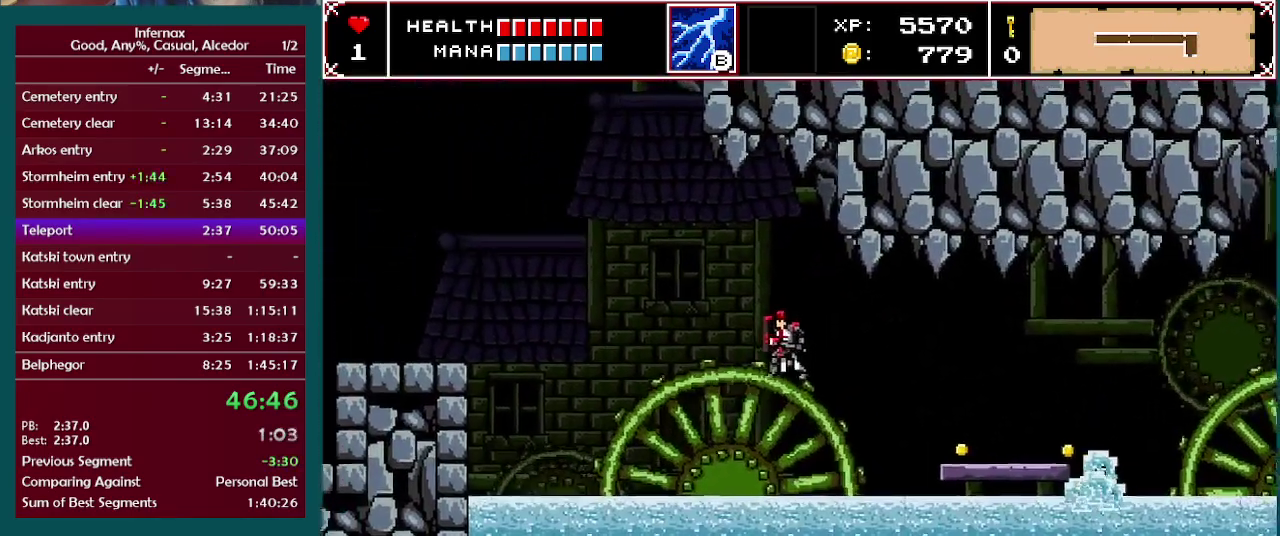
{"buttons": [], "left_stick": "center", "right_stick": "center", "events": [[150, "A", "down"], [217, "A", "up"], [483, "left_stick", "center"]]}
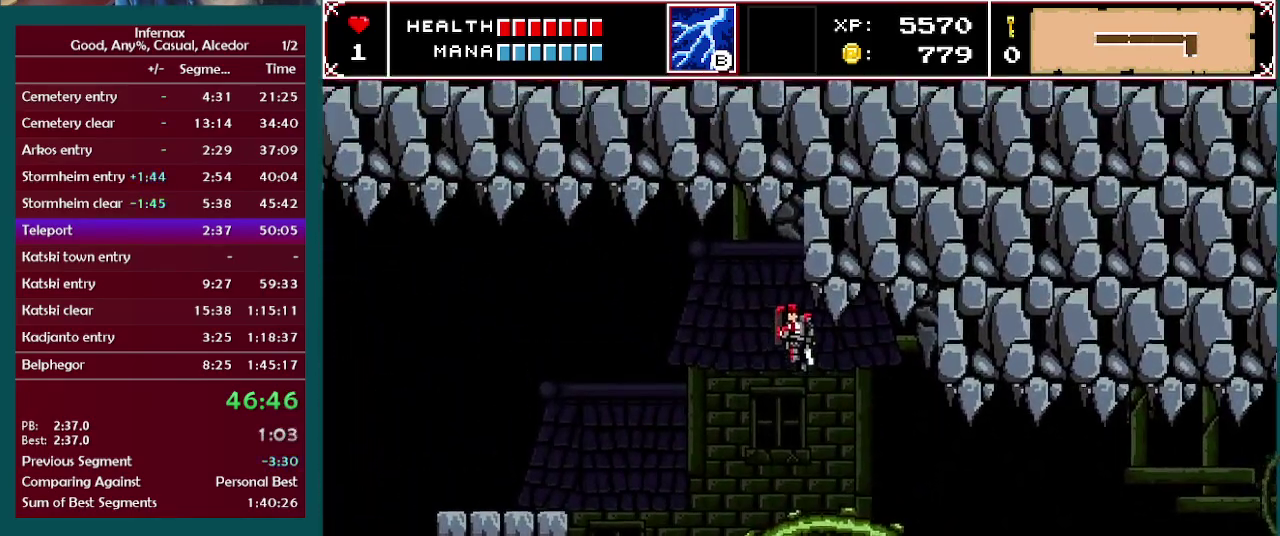
{"buttons": [], "left_stick": "left", "right_stick": "center", "events": [[283, "left_stick", "left"]]}
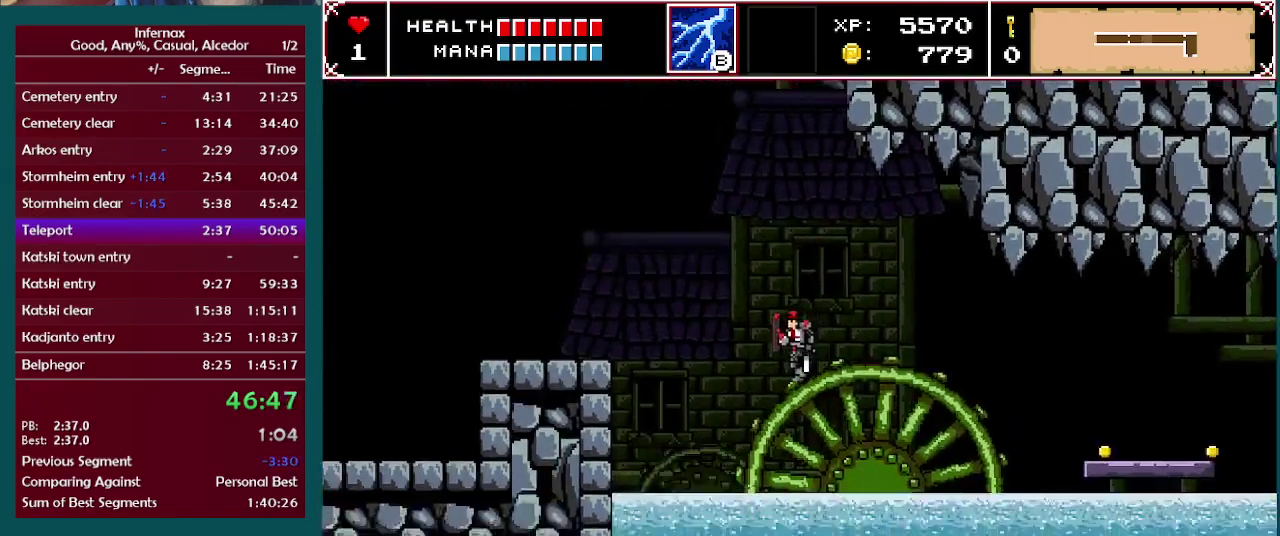
{"buttons": ["A"], "left_stick": "left", "right_stick": "center", "events": [[67, "A", "down"]]}
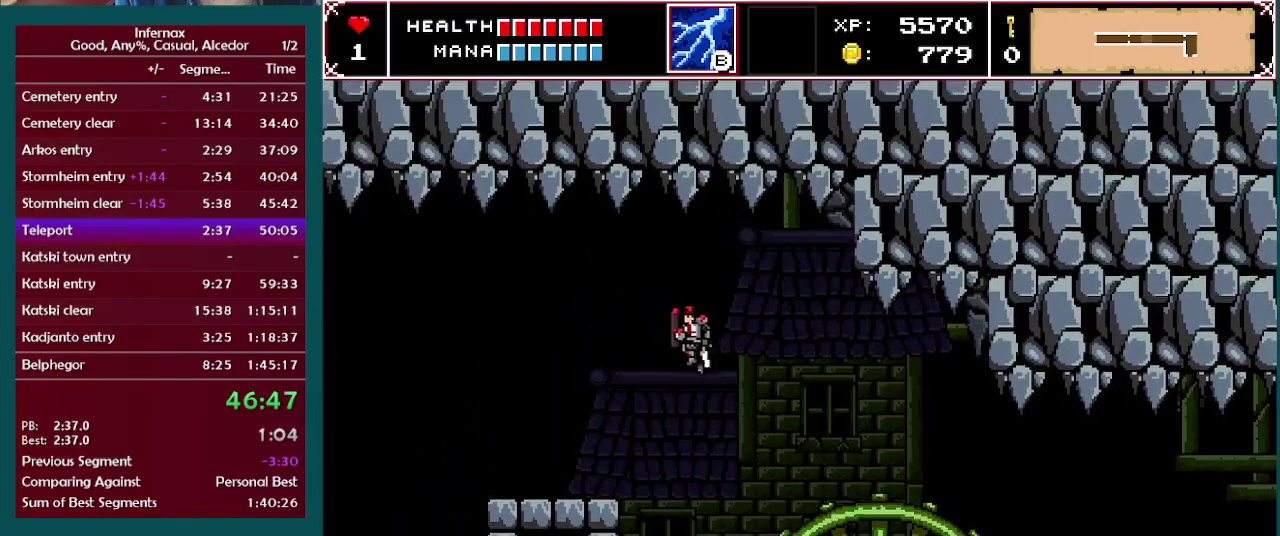
{"buttons": ["A"], "left_stick": "left", "right_stick": "center", "events": [[300, "A", "up"], [450, "A", "down"]]}
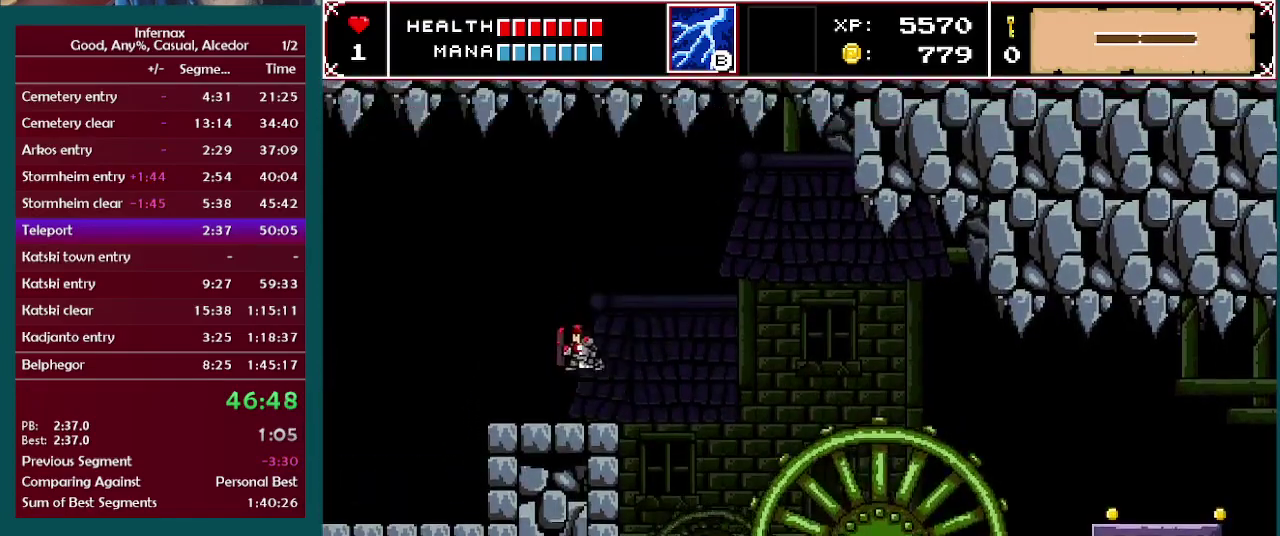
{"buttons": [], "left_stick": "left", "right_stick": "center", "events": [[17, "A", "up"]]}
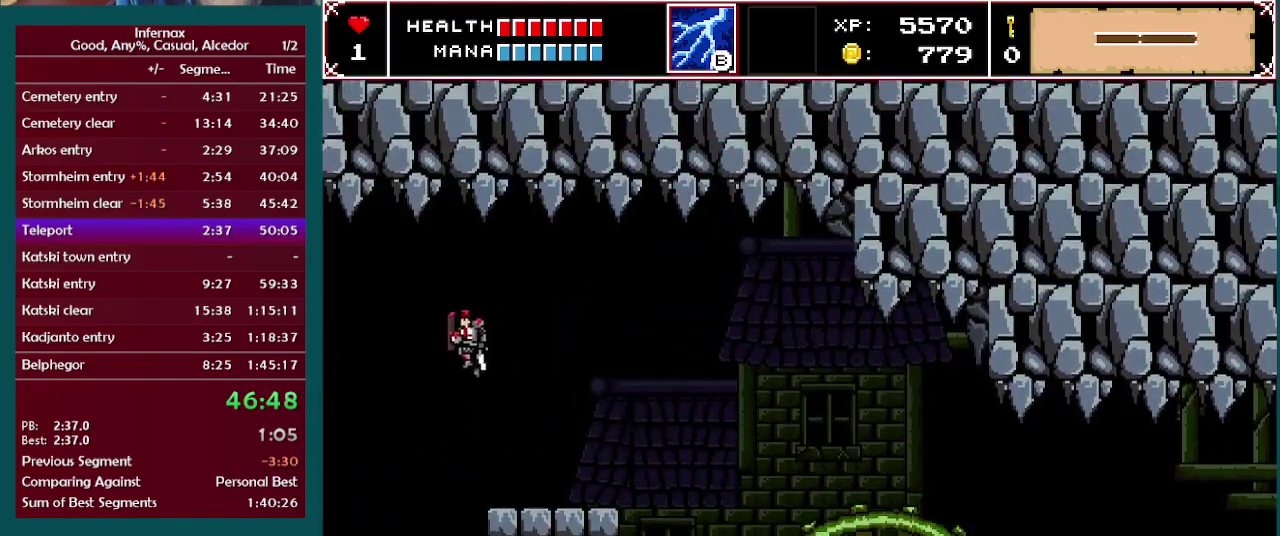
{"buttons": [], "left_stick": "left", "right_stick": "center", "events": []}
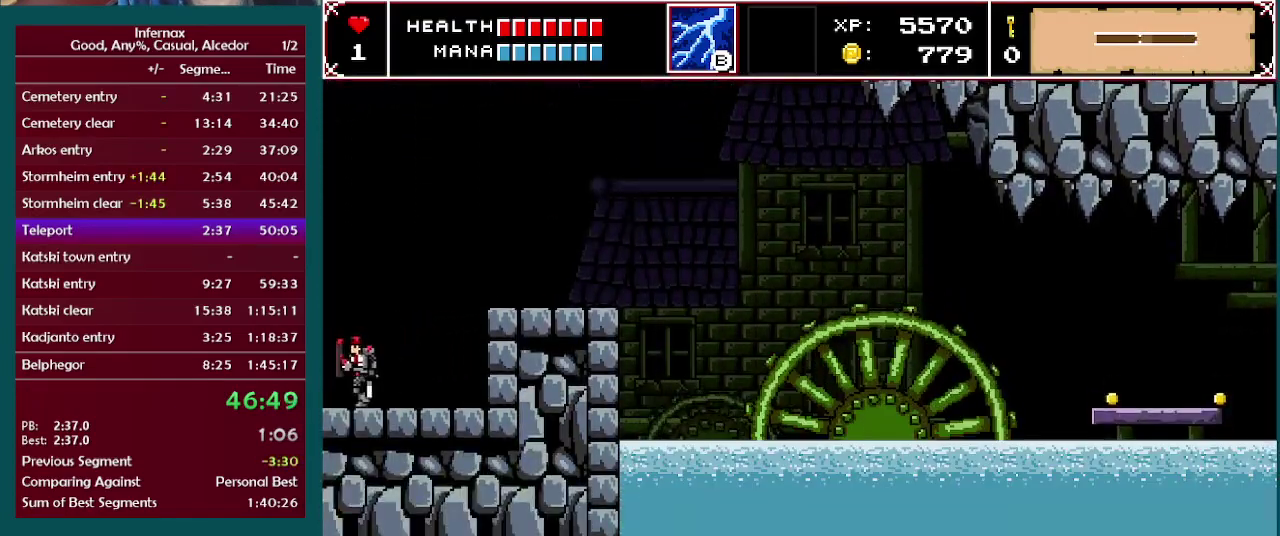
{"buttons": [], "left_stick": "left", "right_stick": "center", "events": []}
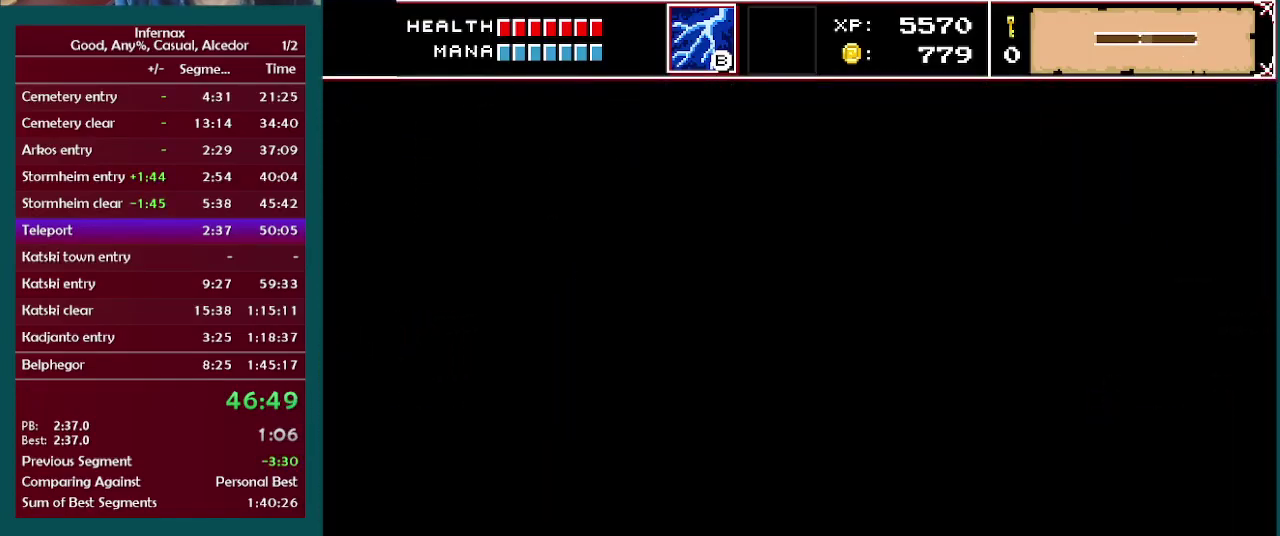
{"buttons": [], "left_stick": "left", "right_stick": "center", "events": []}
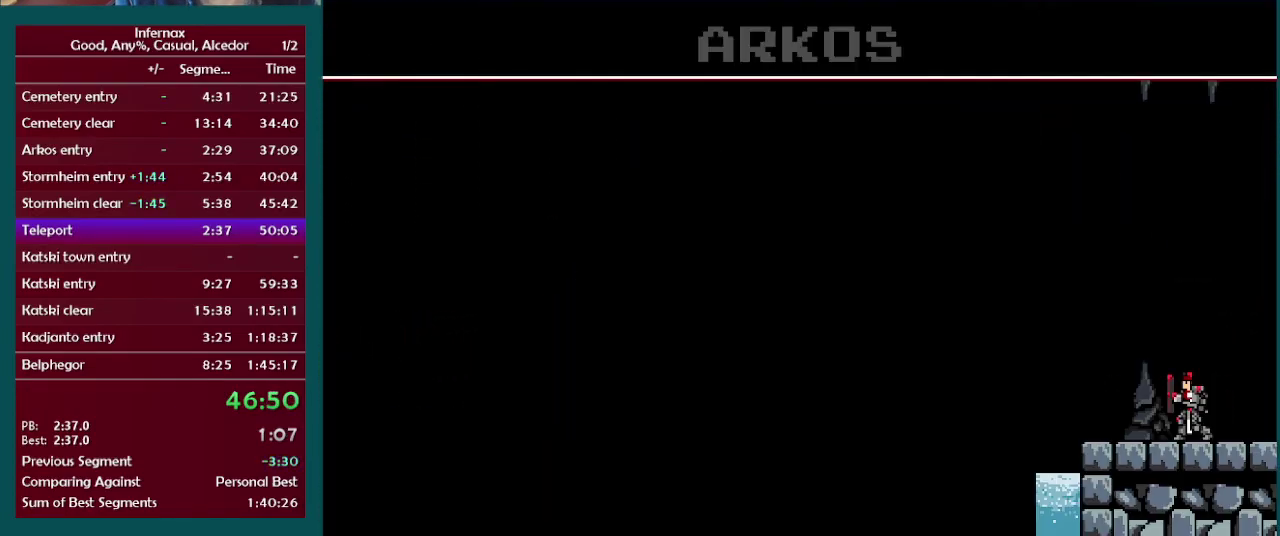
{"buttons": [], "left_stick": "left", "right_stick": "center", "events": []}
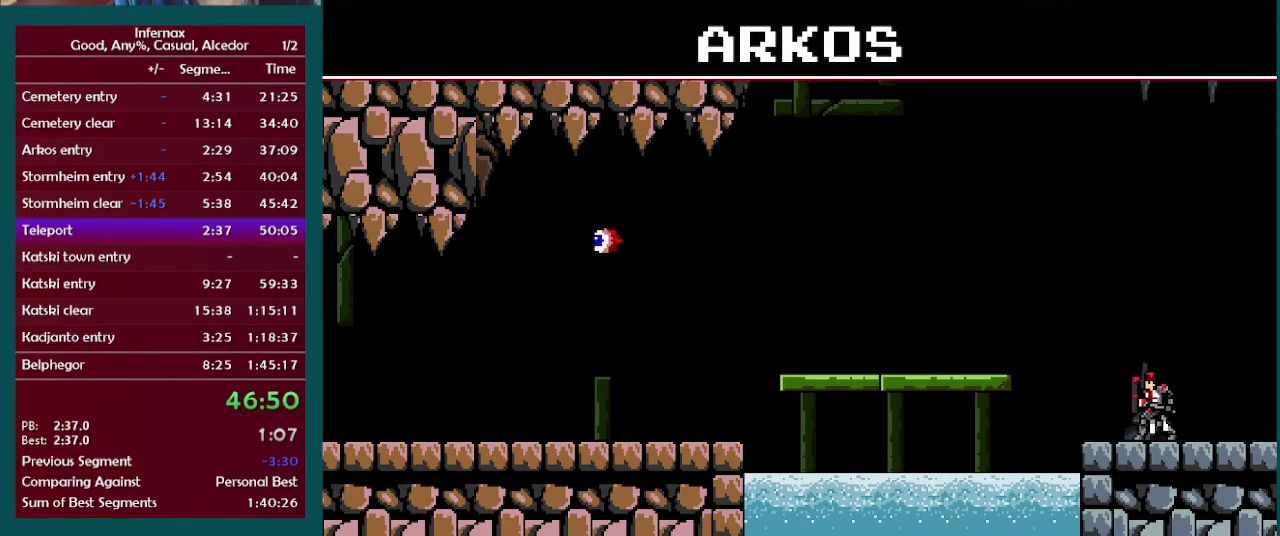
{"buttons": [], "left_stick": "left", "right_stick": "center", "events": [[83, "A", "down"], [217, "A", "up"]]}
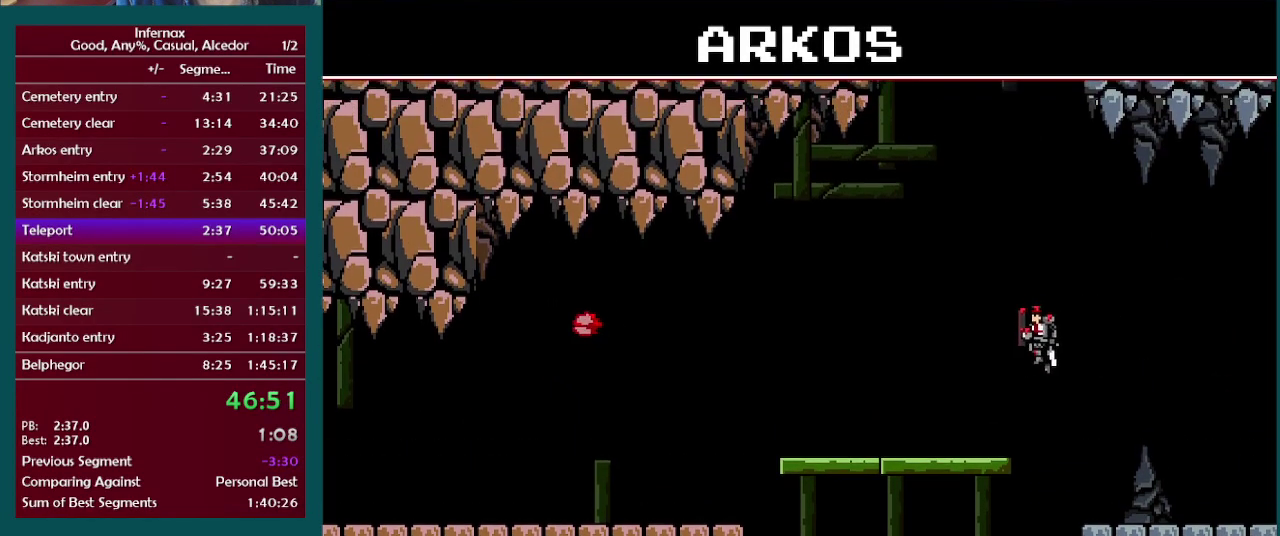
{"buttons": [], "left_stick": "left", "right_stick": "center", "events": []}
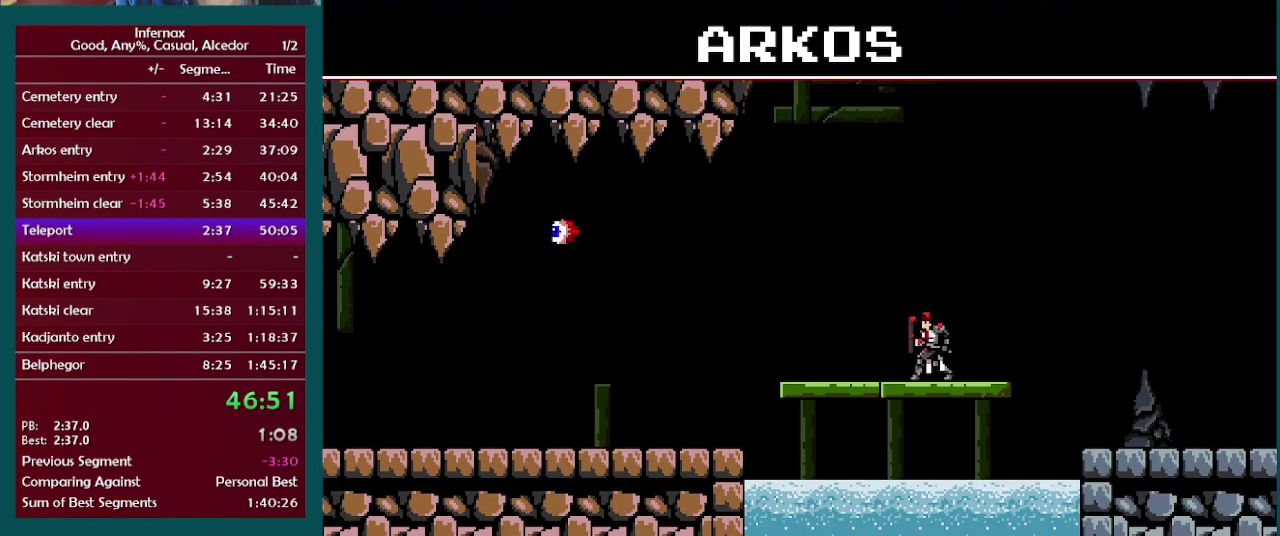
{"buttons": [], "left_stick": "left", "right_stick": "center", "events": []}
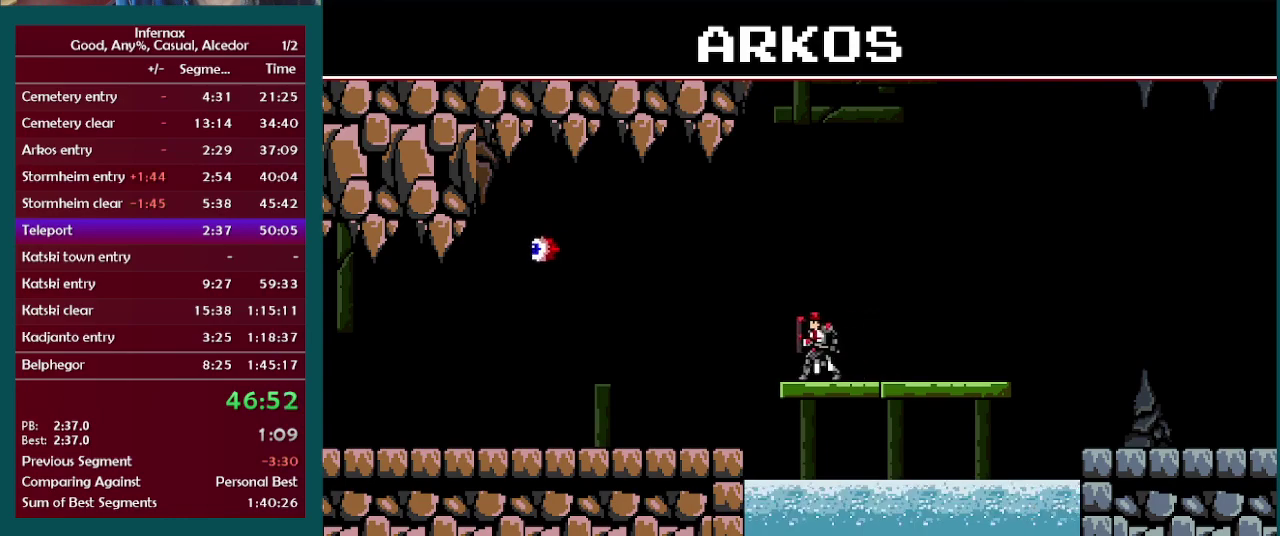
{"buttons": [], "left_stick": "left", "right_stick": "center", "events": [[167, "A", "down"], [367, "A", "up"]]}
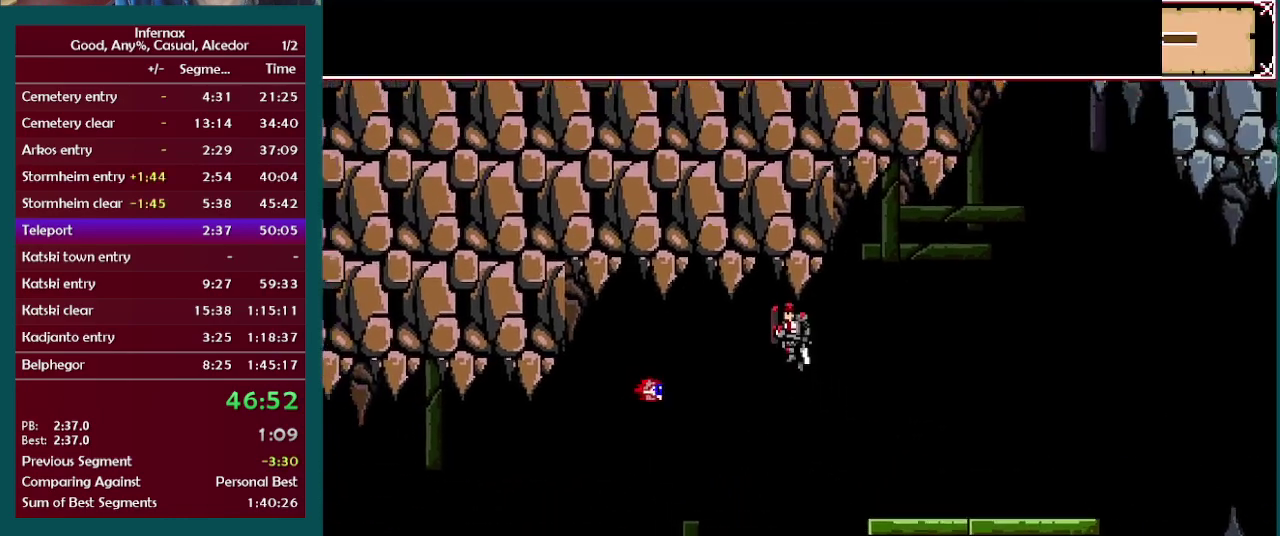
{"buttons": [], "left_stick": "left", "right_stick": "center", "events": [[167, "X", "down"], [283, "X", "up"]]}
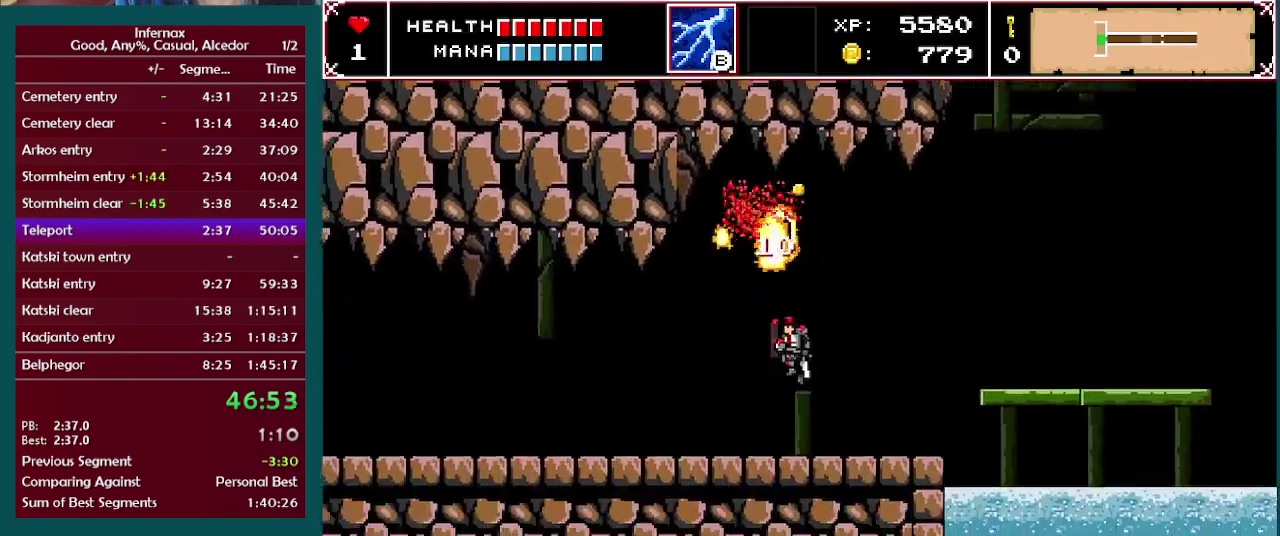
{"buttons": [], "left_stick": "left", "right_stick": "center", "events": []}
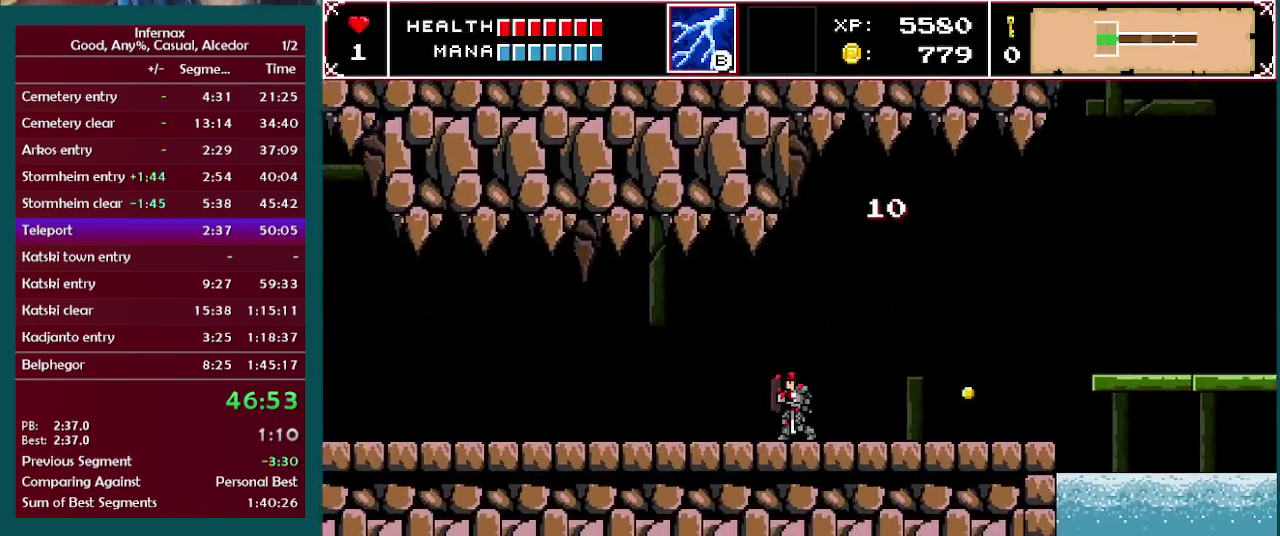
{"buttons": [], "left_stick": "left", "right_stick": "center", "events": []}
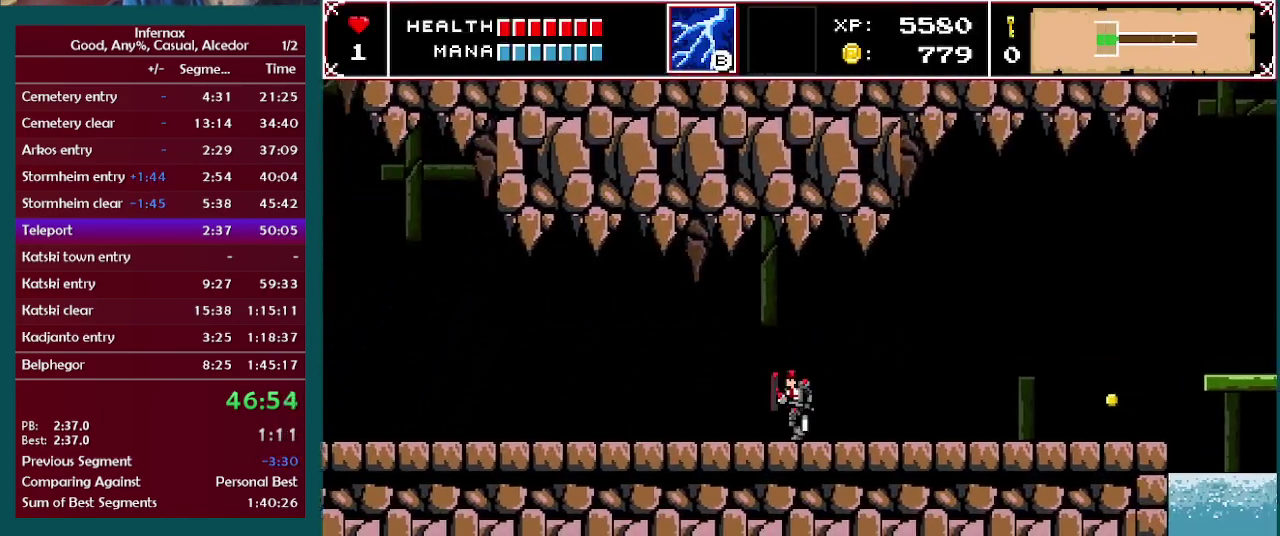
{"buttons": [], "left_stick": "left", "right_stick": "center", "events": []}
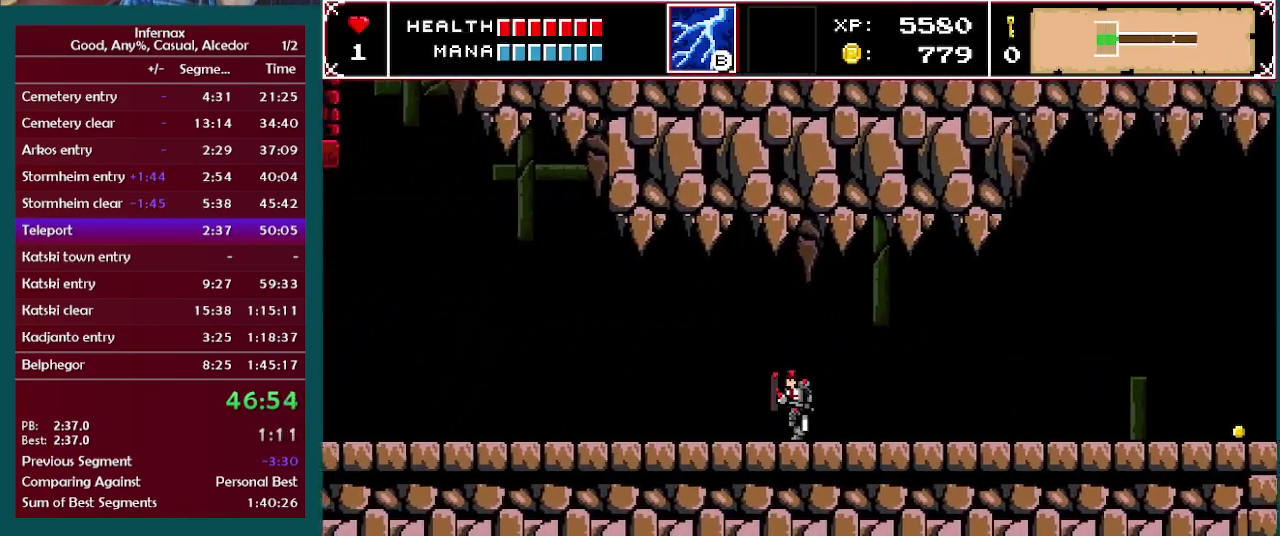
{"buttons": [], "left_stick": "left", "right_stick": "center", "events": []}
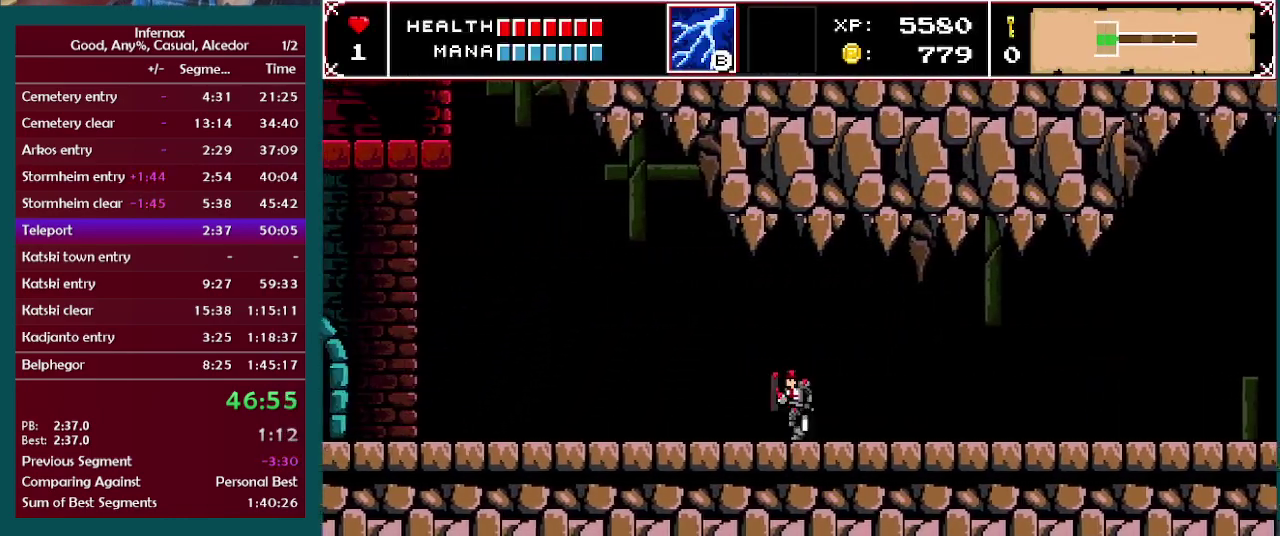
{"buttons": [], "left_stick": "left", "right_stick": "center", "events": []}
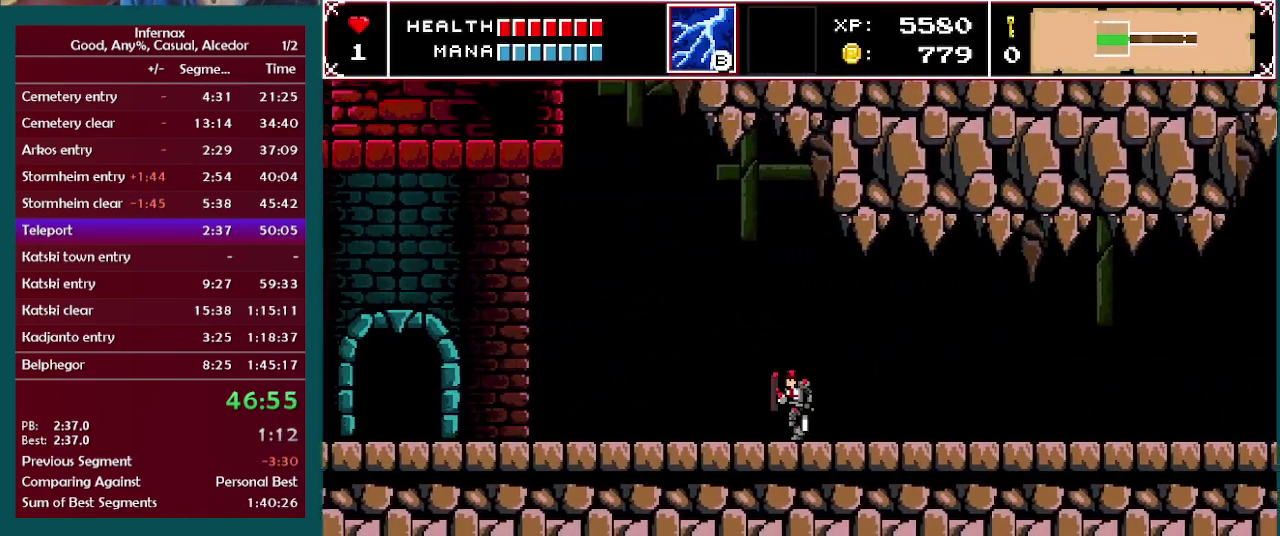
{"buttons": [], "left_stick": "left", "right_stick": "center", "events": []}
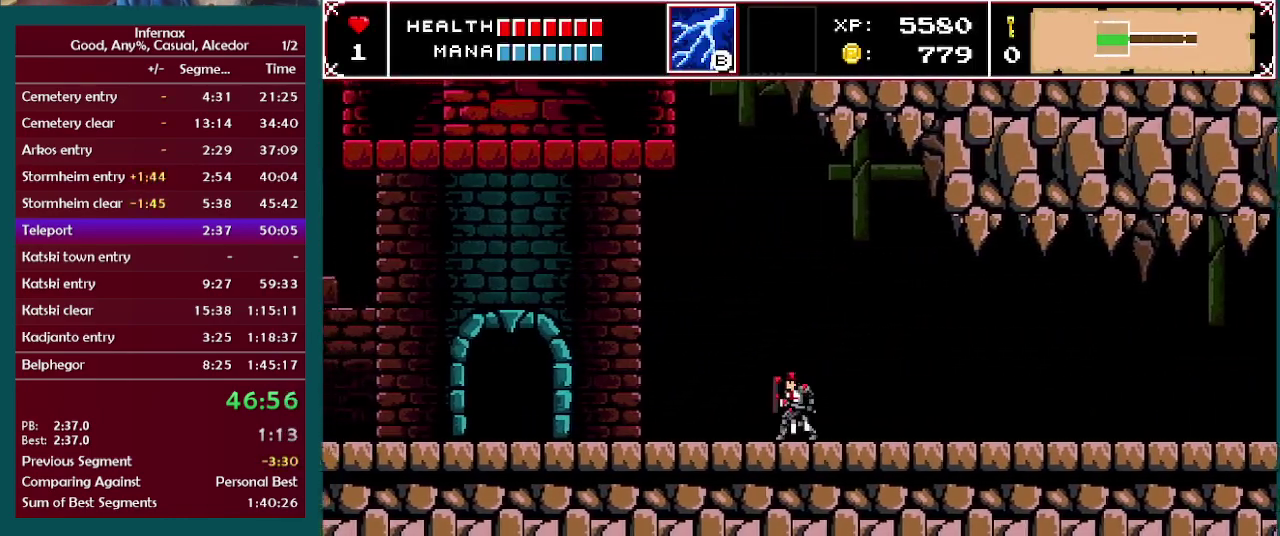
{"buttons": [], "left_stick": "left", "right_stick": "center", "events": []}
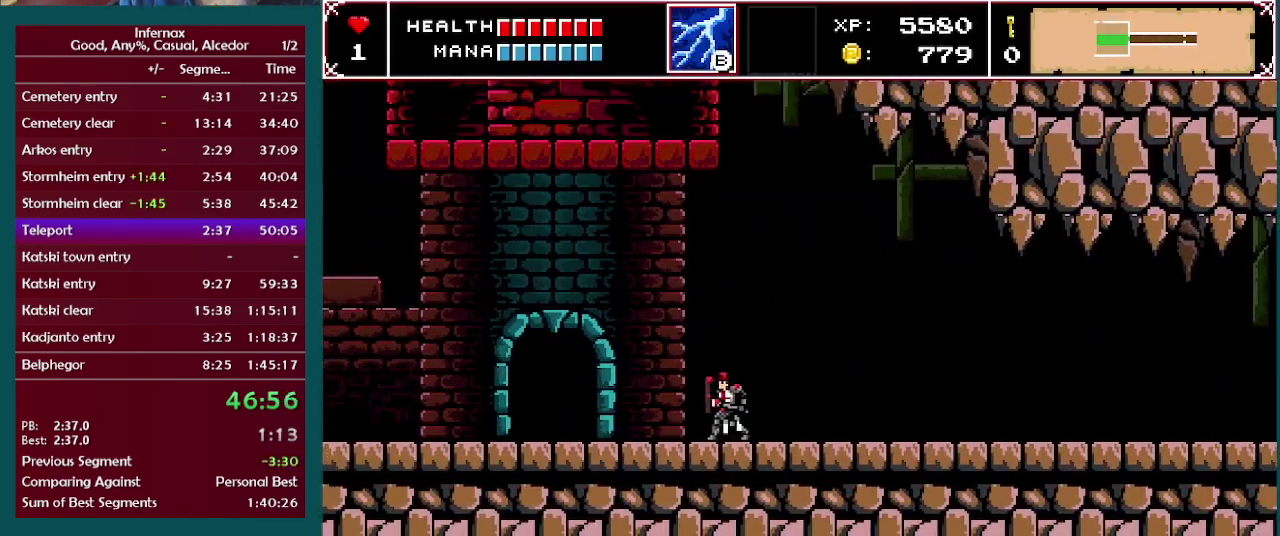
{"buttons": [], "left_stick": "left", "right_stick": "center", "events": []}
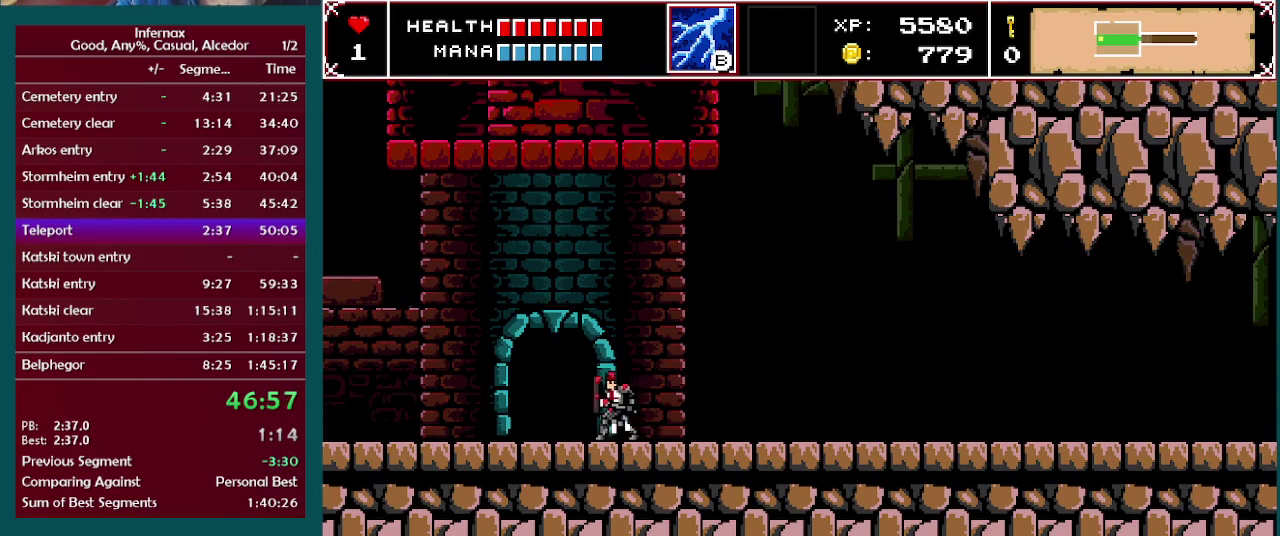
{"buttons": [], "left_stick": "left", "right_stick": "center", "events": []}